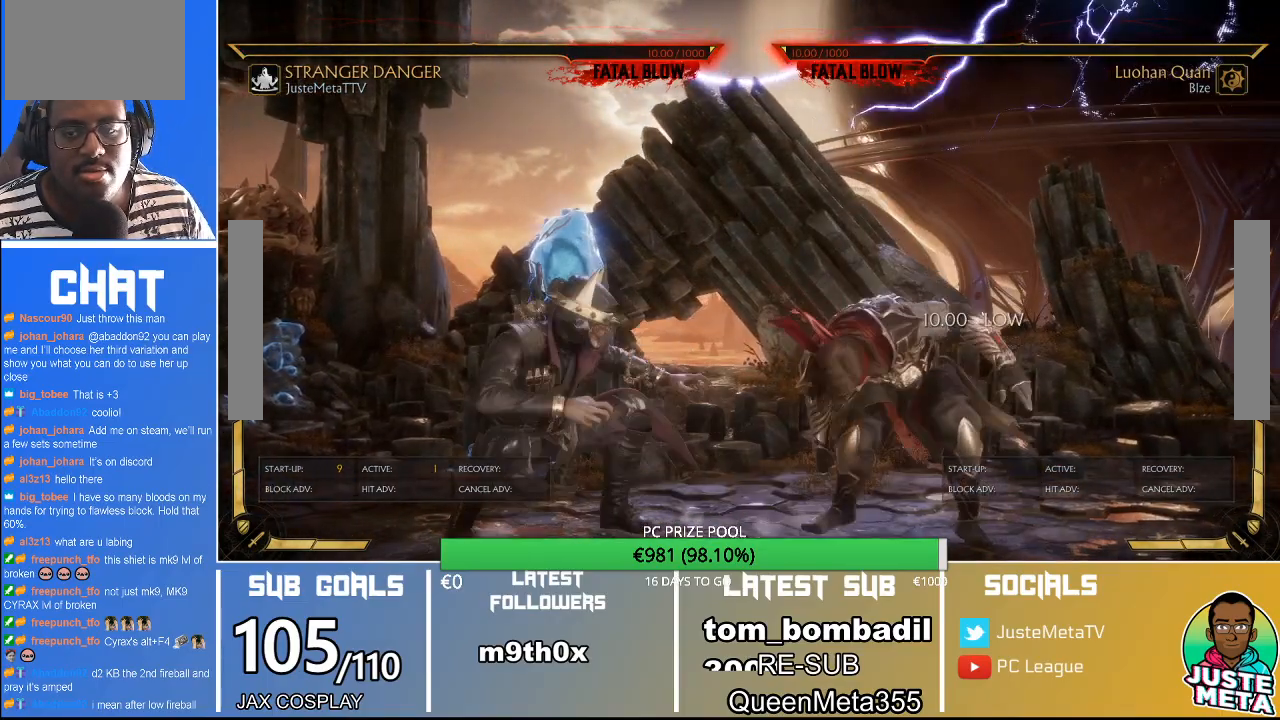
Gameplay with a controller (arcade stick); each line is a JSON object with the inputs held at the frame after it (dt_ms = milliseconds from this image to that frame). "events" lists button and stick changes between this image and that frame as [ms after this image, input, new state], when the widget could be followed in between. Not read: L3 R3.
{"dt_ms": 500, "buttons": ["R2"], "left_stick": "down", "events": []}
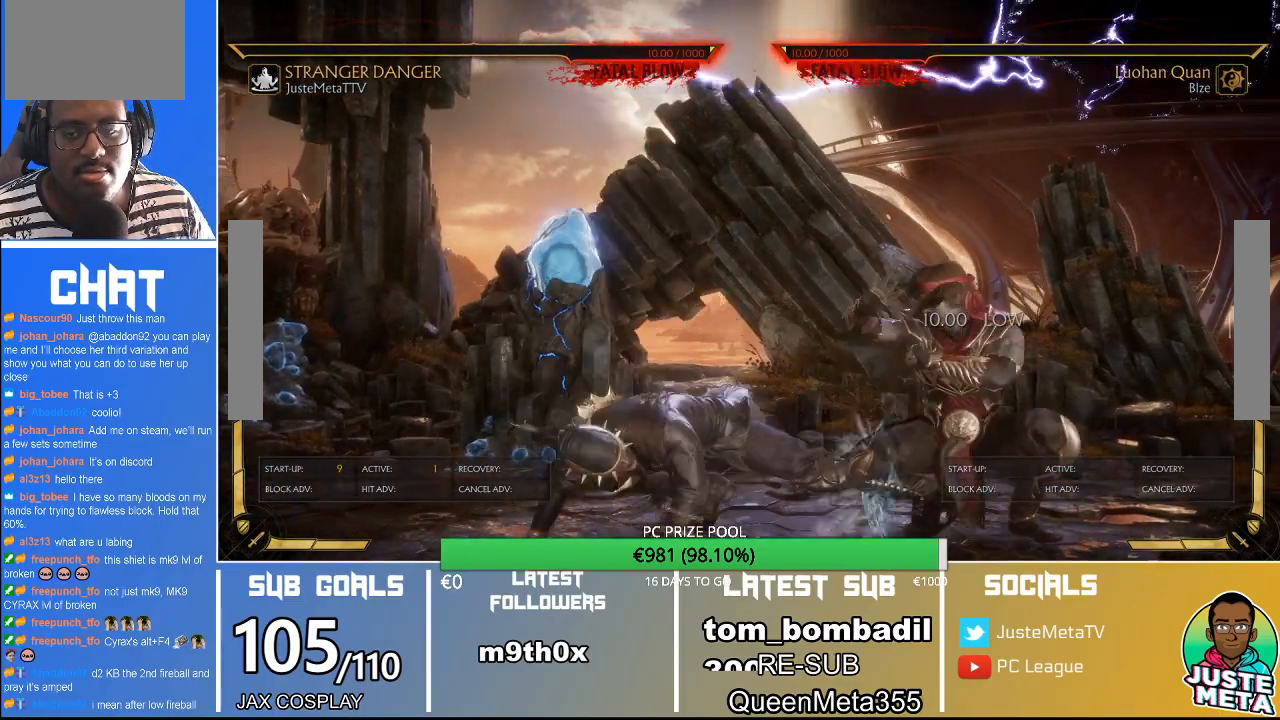
{"dt_ms": 500, "buttons": ["R2"], "left_stick": "down", "events": []}
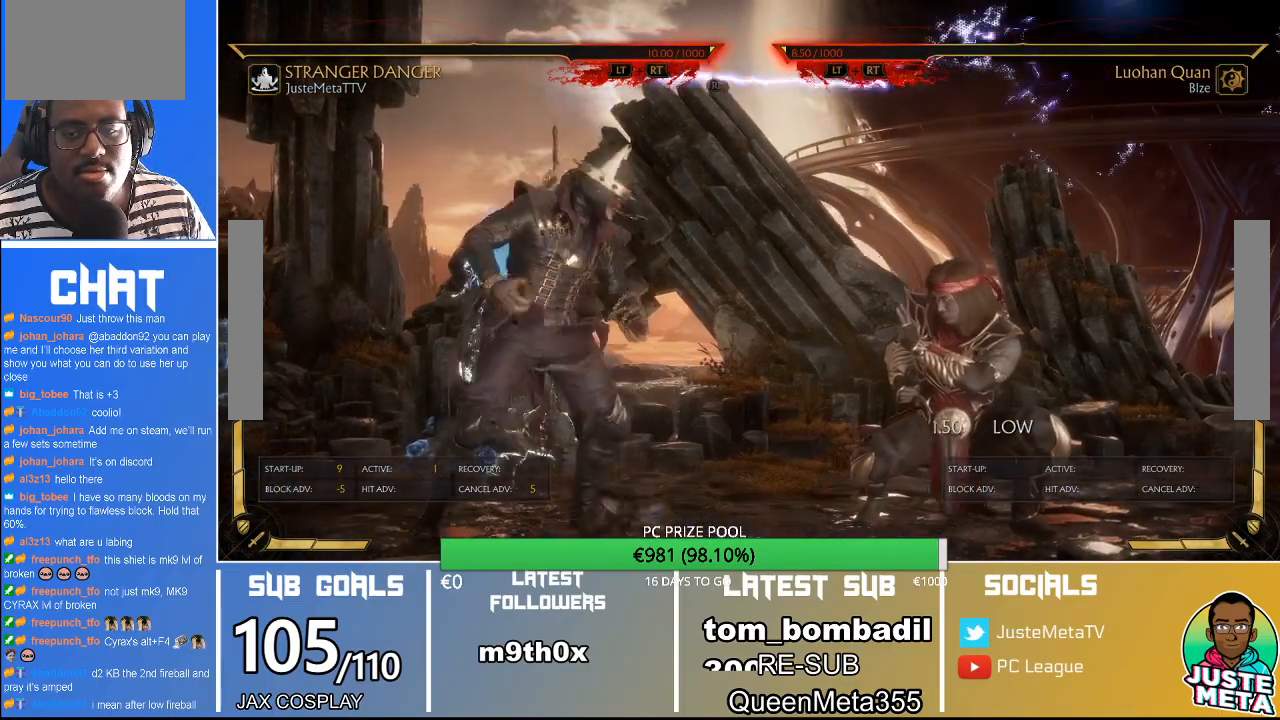
{"dt_ms": 500, "buttons": ["R2"], "left_stick": "down", "events": []}
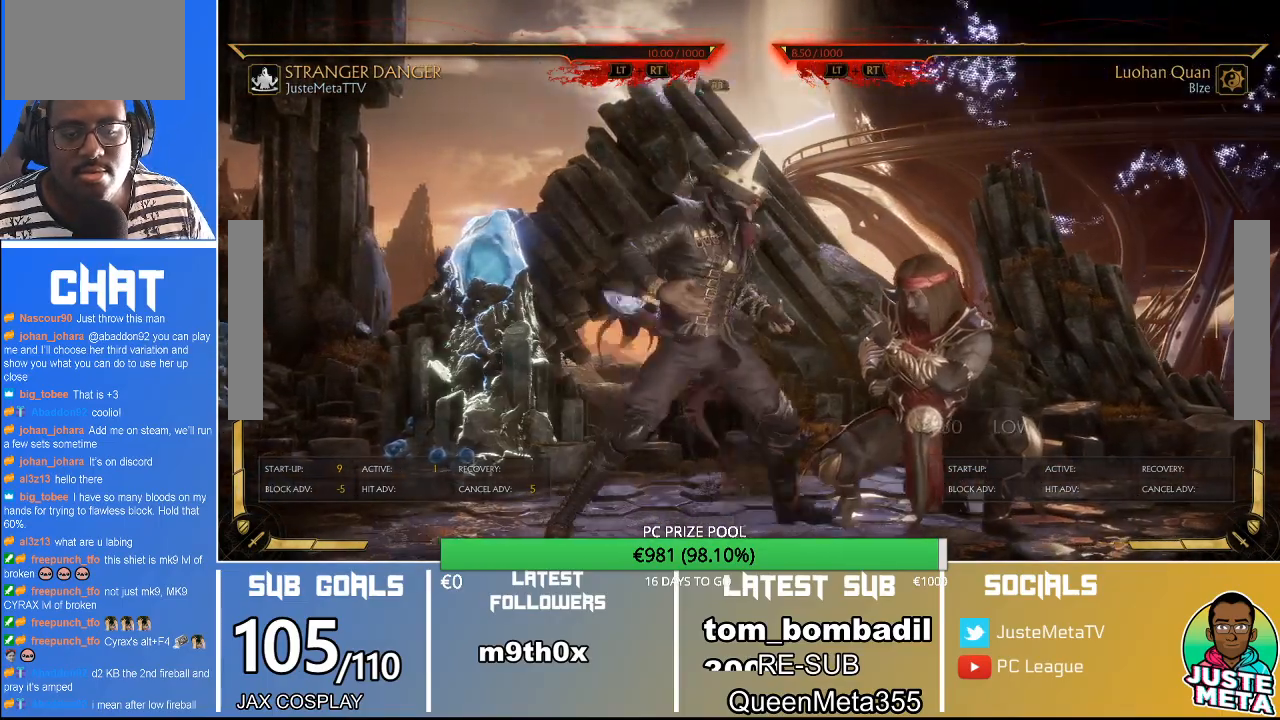
{"dt_ms": 500, "buttons": ["R2"], "left_stick": "down", "events": []}
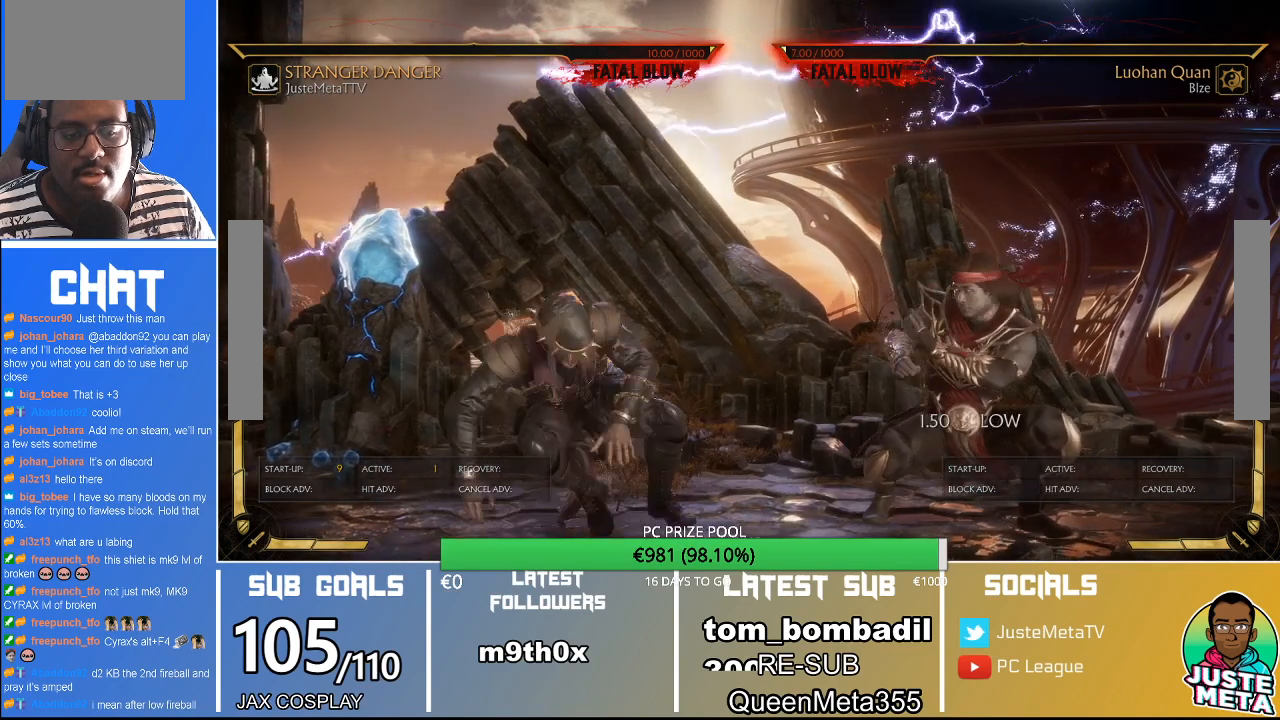
{"dt_ms": 500, "buttons": ["R2"], "left_stick": "down", "events": []}
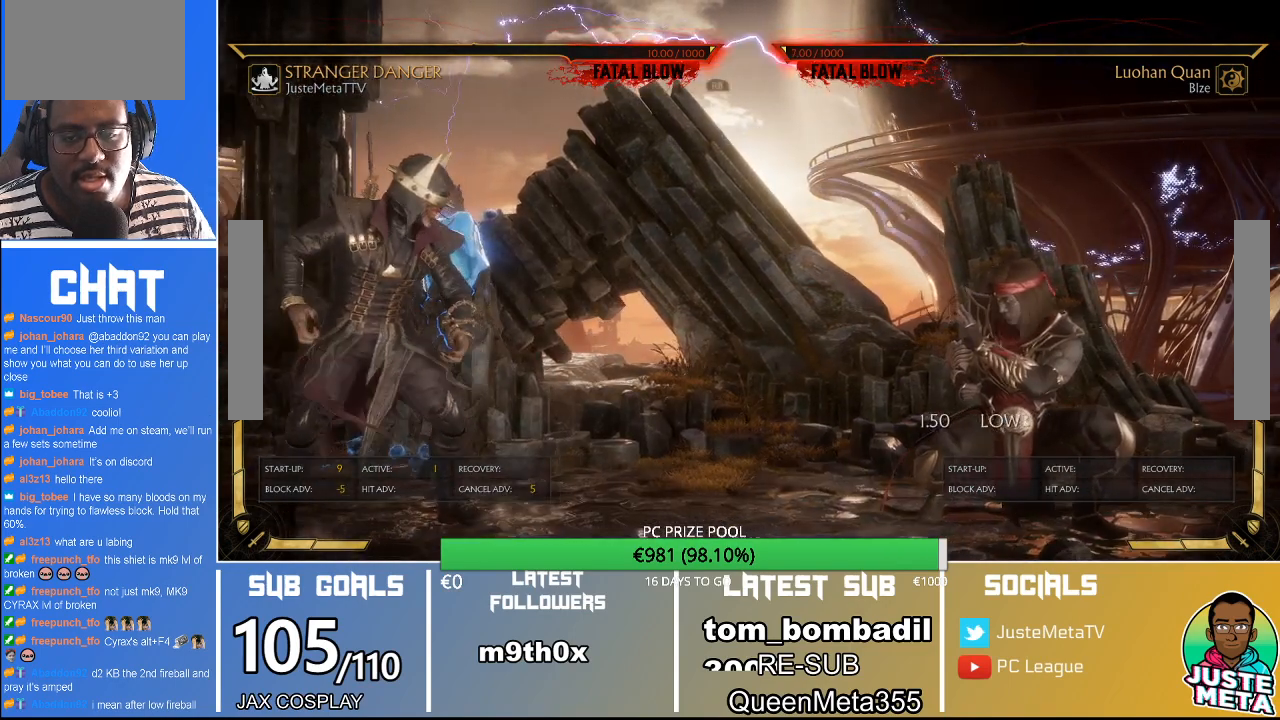
{"dt_ms": 500, "buttons": ["R2"], "left_stick": "down", "events": []}
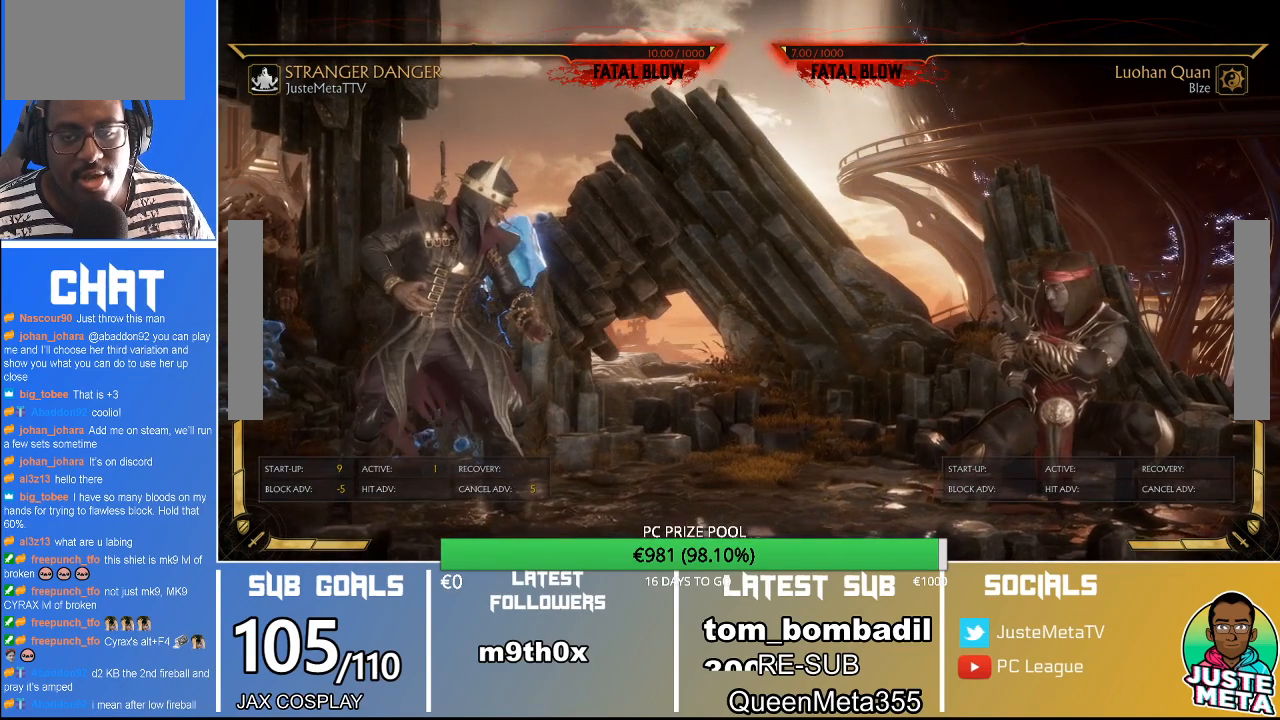
{"dt_ms": 500, "buttons": ["R2"], "left_stick": "down", "events": []}
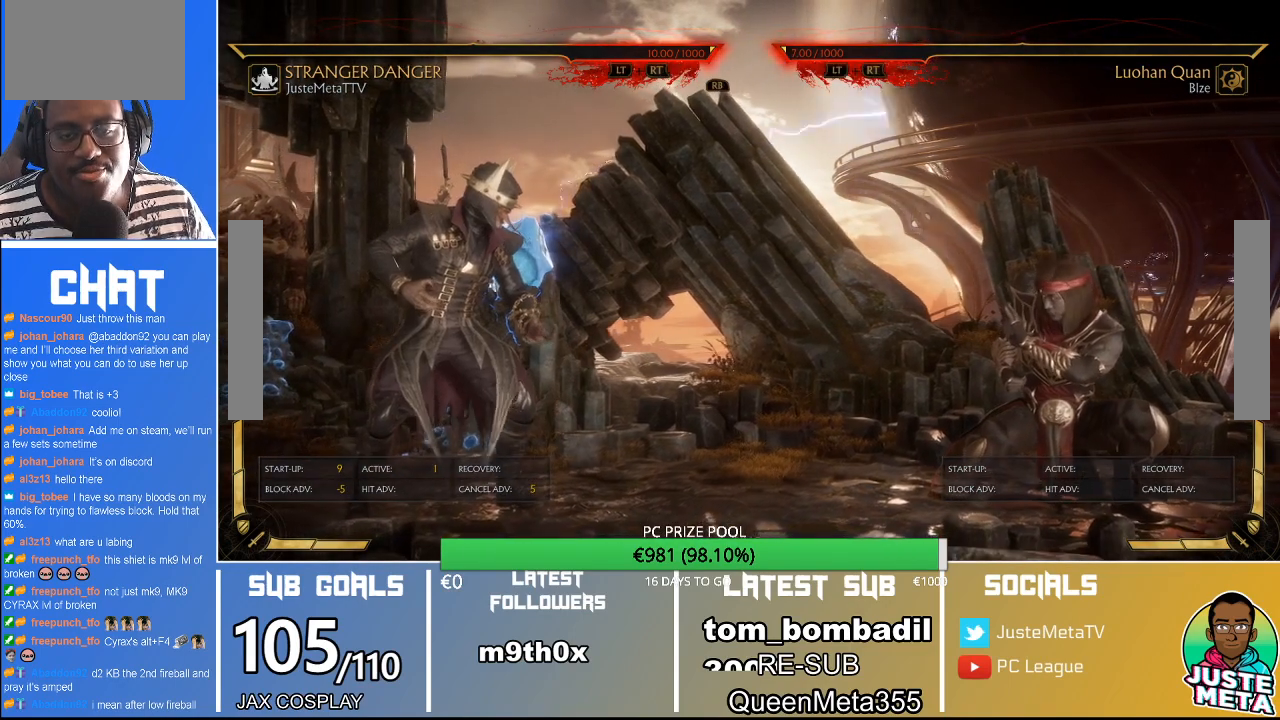
{"dt_ms": 500, "buttons": ["R2"], "left_stick": "down", "events": []}
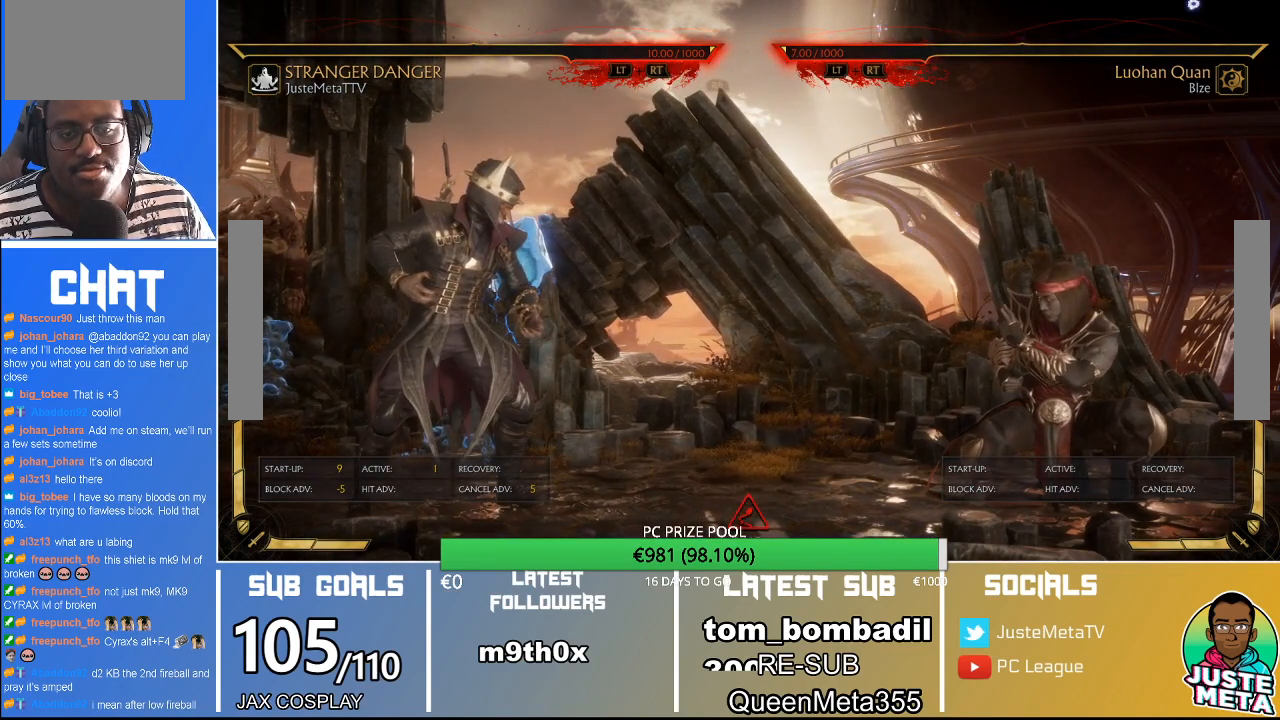
{"dt_ms": 500, "buttons": [], "left_stick": "left", "events": [[433, "R2", "up"], [433, "left_stick", "left"]]}
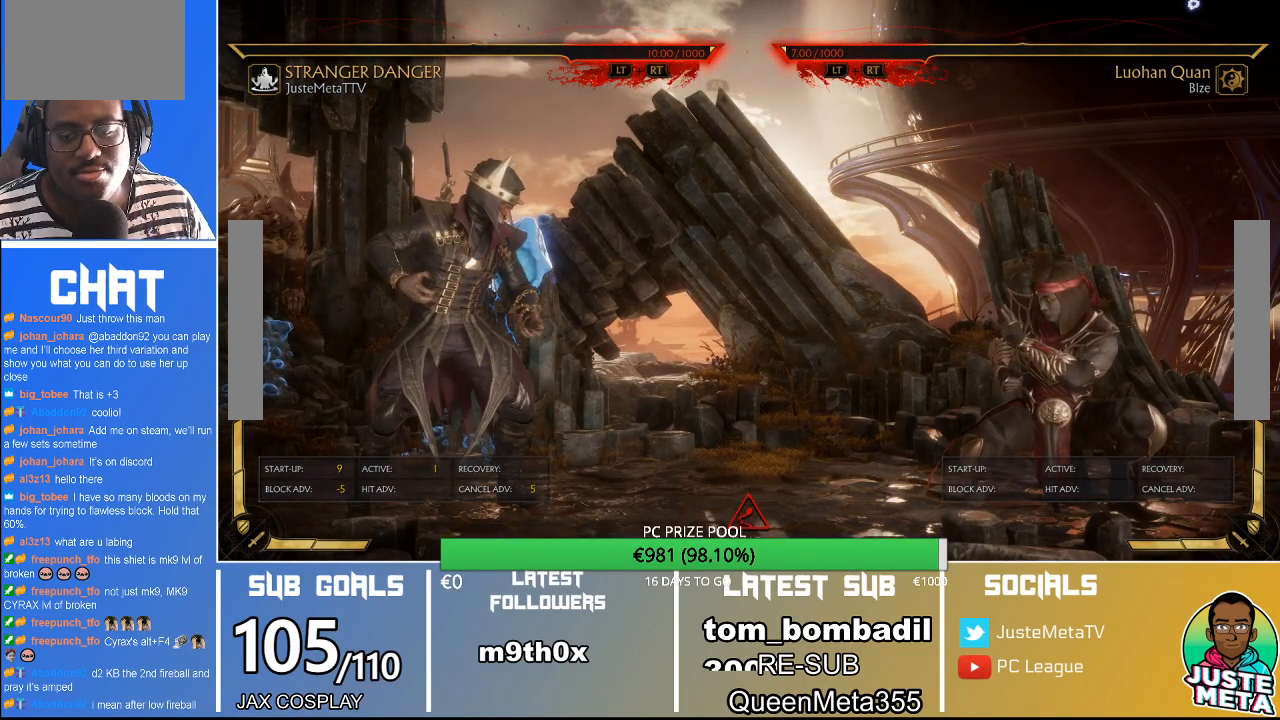
{"dt_ms": 500, "buttons": [], "left_stick": "left", "events": []}
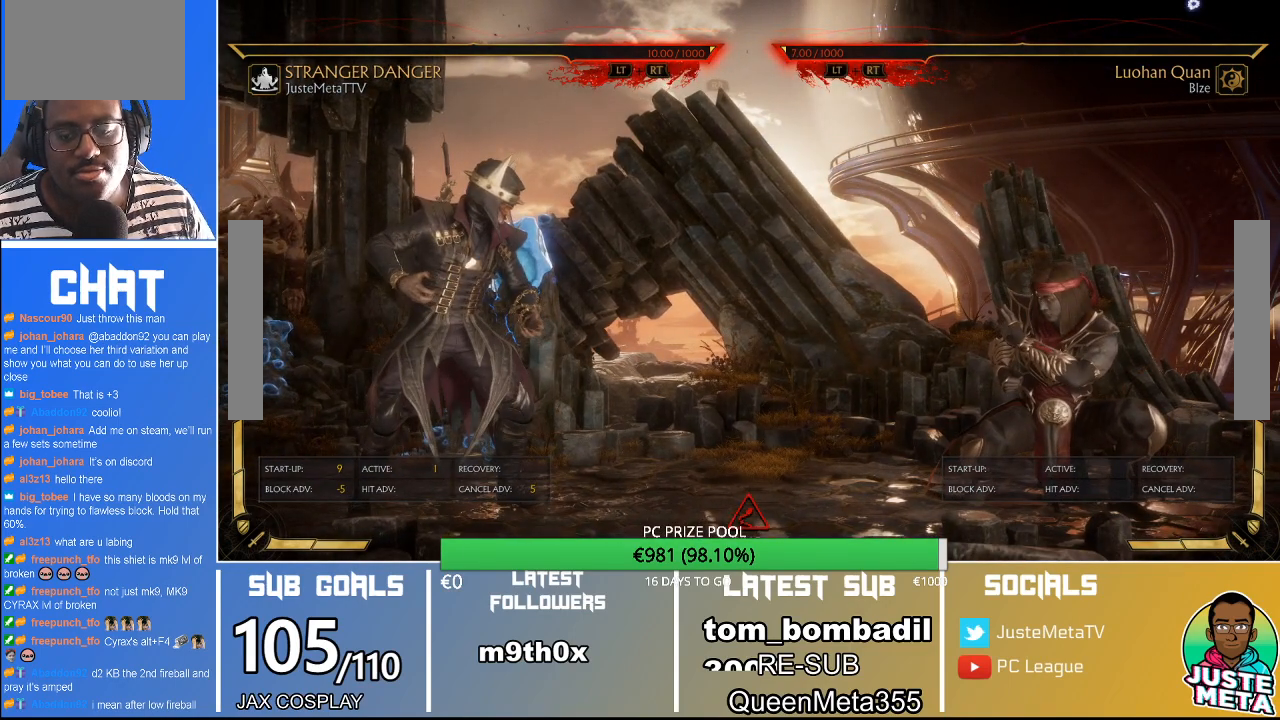
{"dt_ms": 500, "buttons": ["R2"], "left_stick": "center", "events": [[100, "left_stick", "center"], [133, "R2", "down"]]}
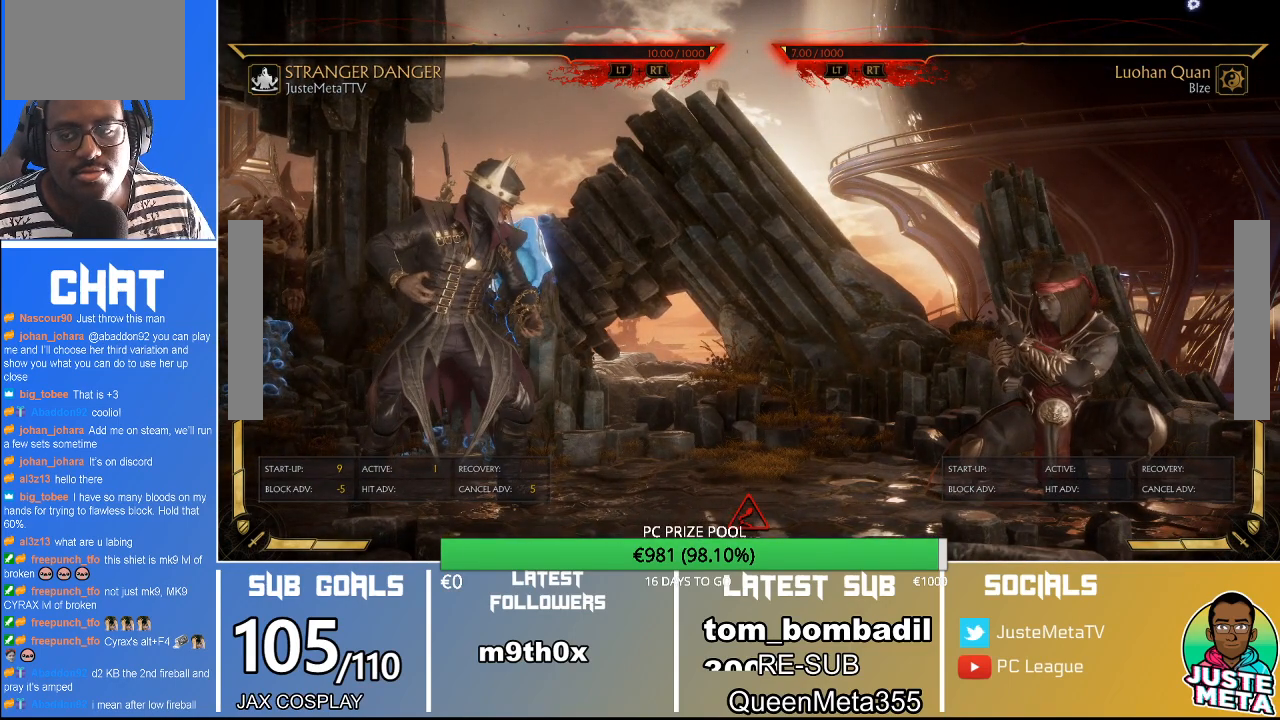
{"dt_ms": 500, "buttons": ["R2"], "left_stick": "center", "events": []}
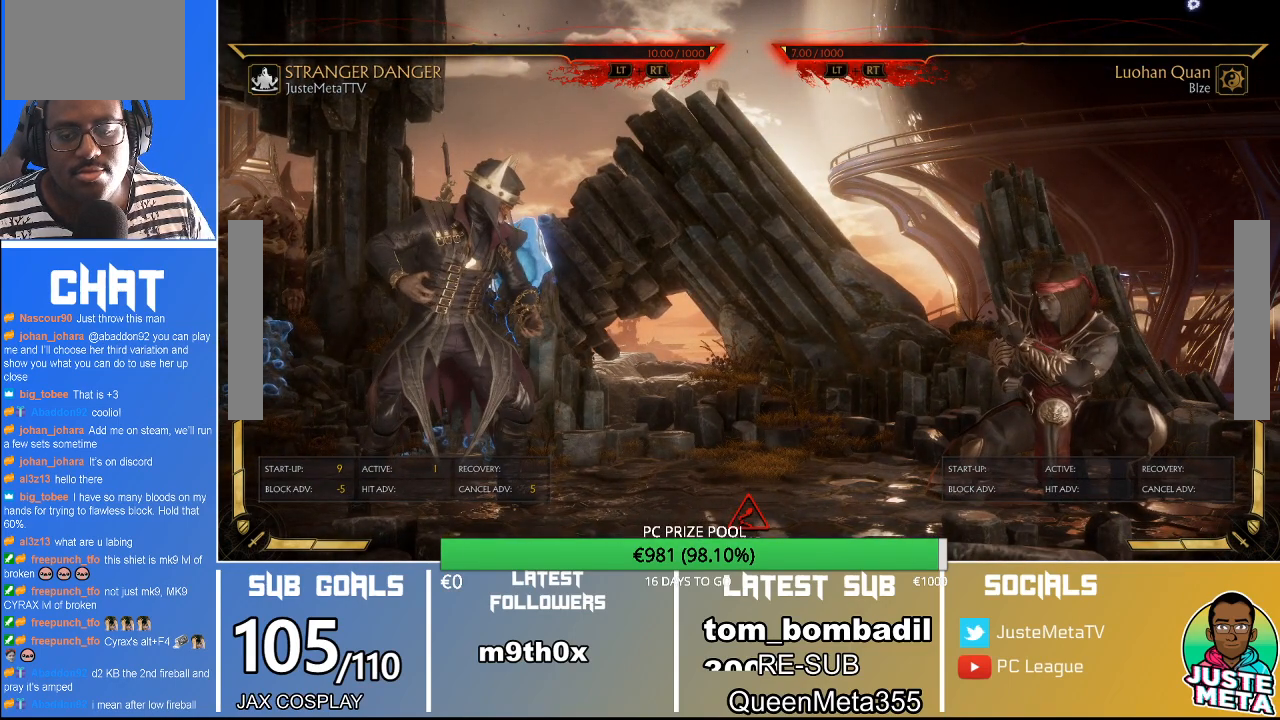
{"dt_ms": 1000, "buttons": [], "left_stick": "center"}
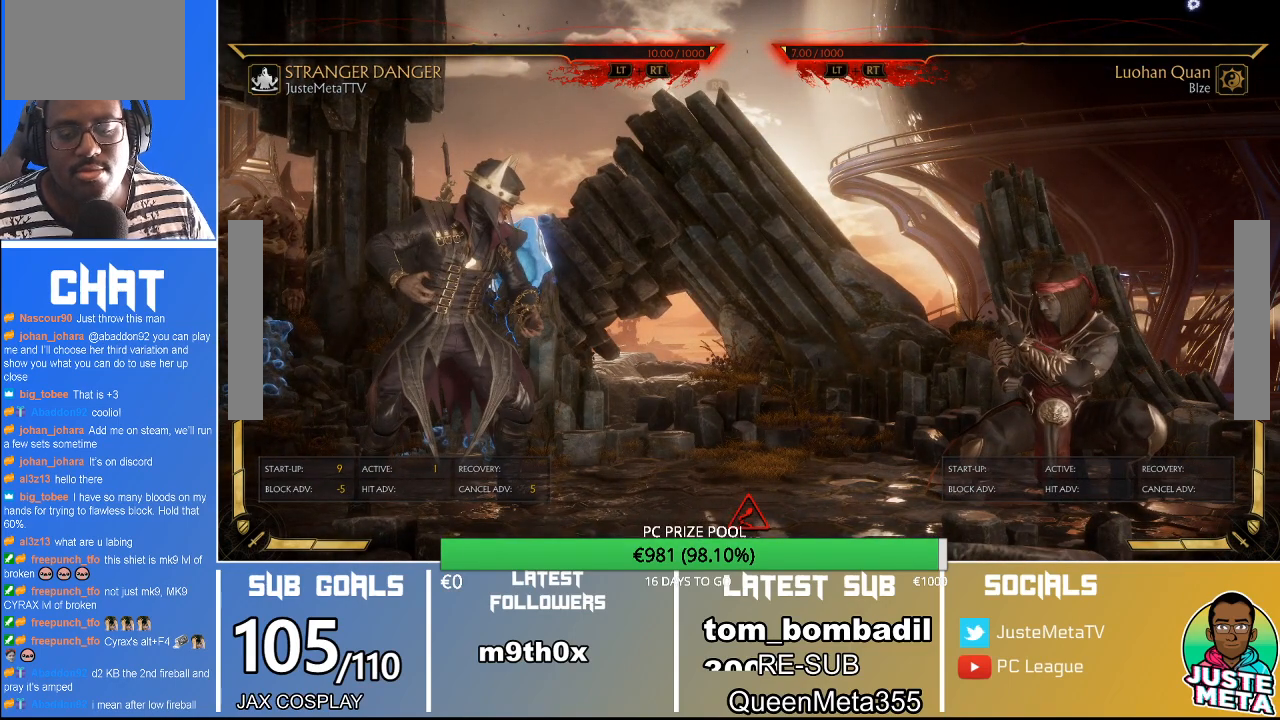
{"dt_ms": 500, "buttons": [], "left_stick": "center", "events": []}
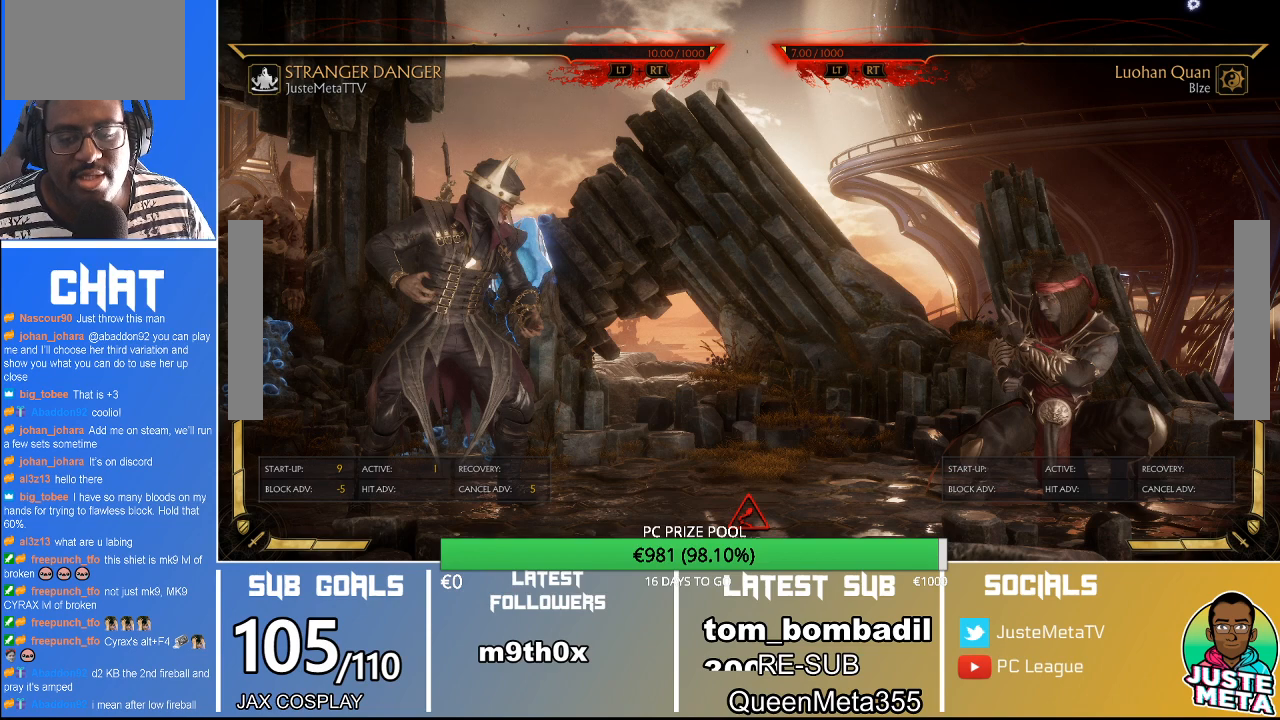
{"dt_ms": 500, "buttons": [], "left_stick": "center", "events": []}
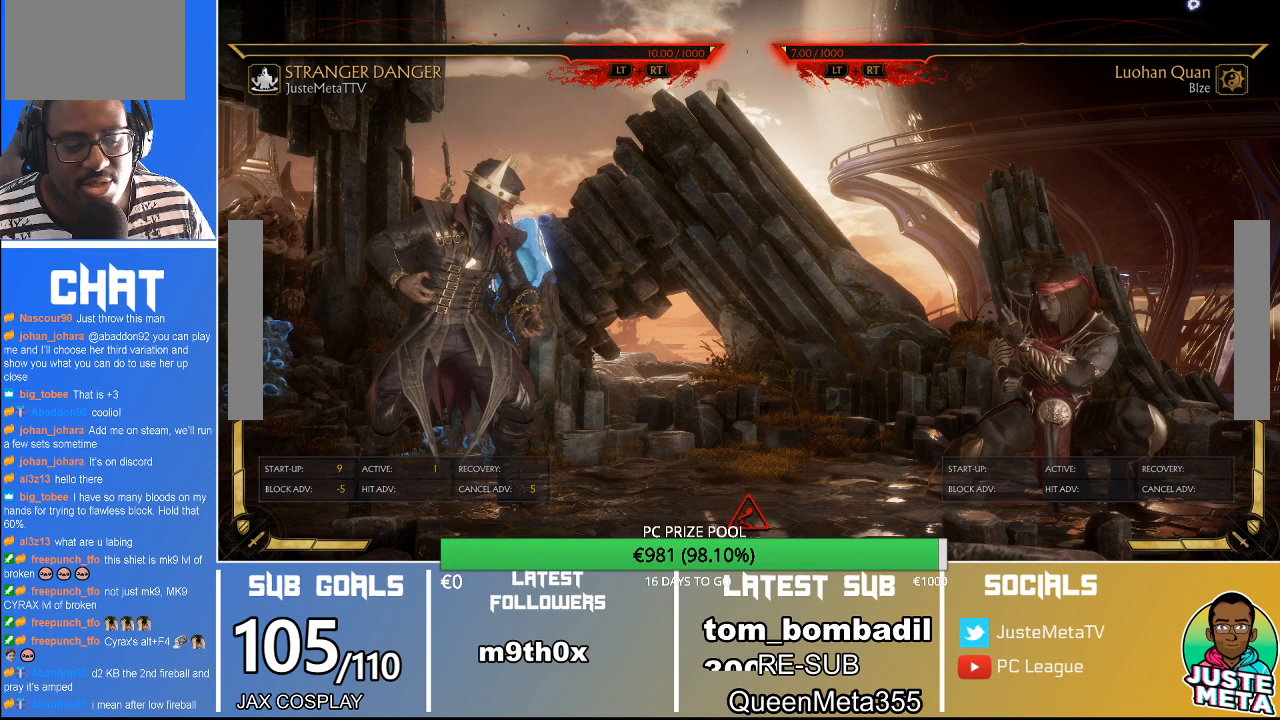
{"dt_ms": 500, "buttons": [], "left_stick": "center", "events": []}
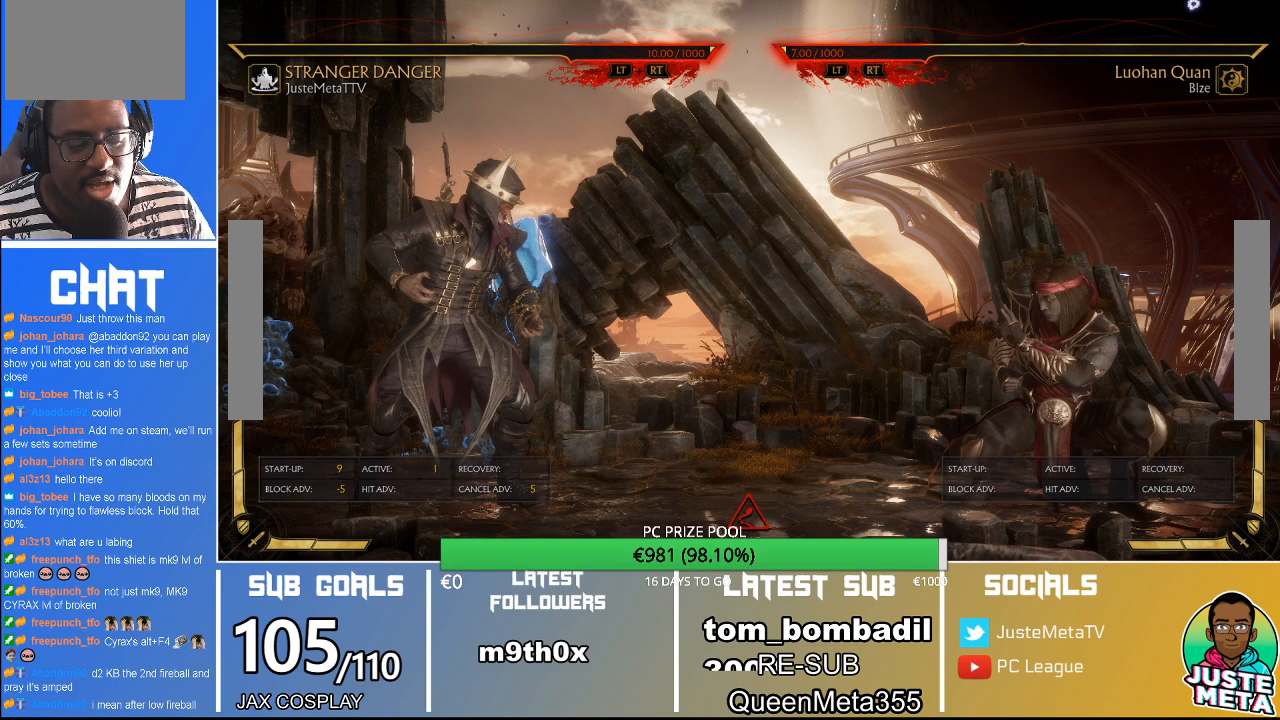
{"dt_ms": 500, "buttons": [], "left_stick": "center", "events": []}
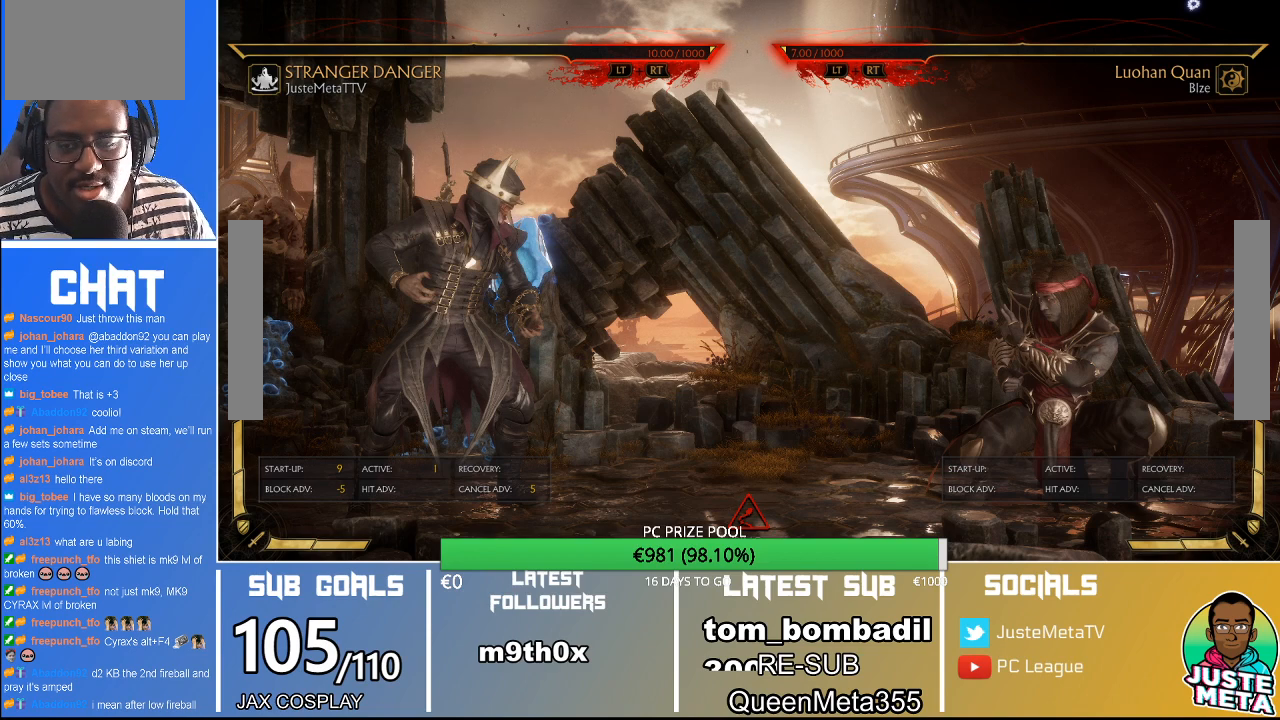
{"dt_ms": 500, "buttons": [], "left_stick": "center", "events": []}
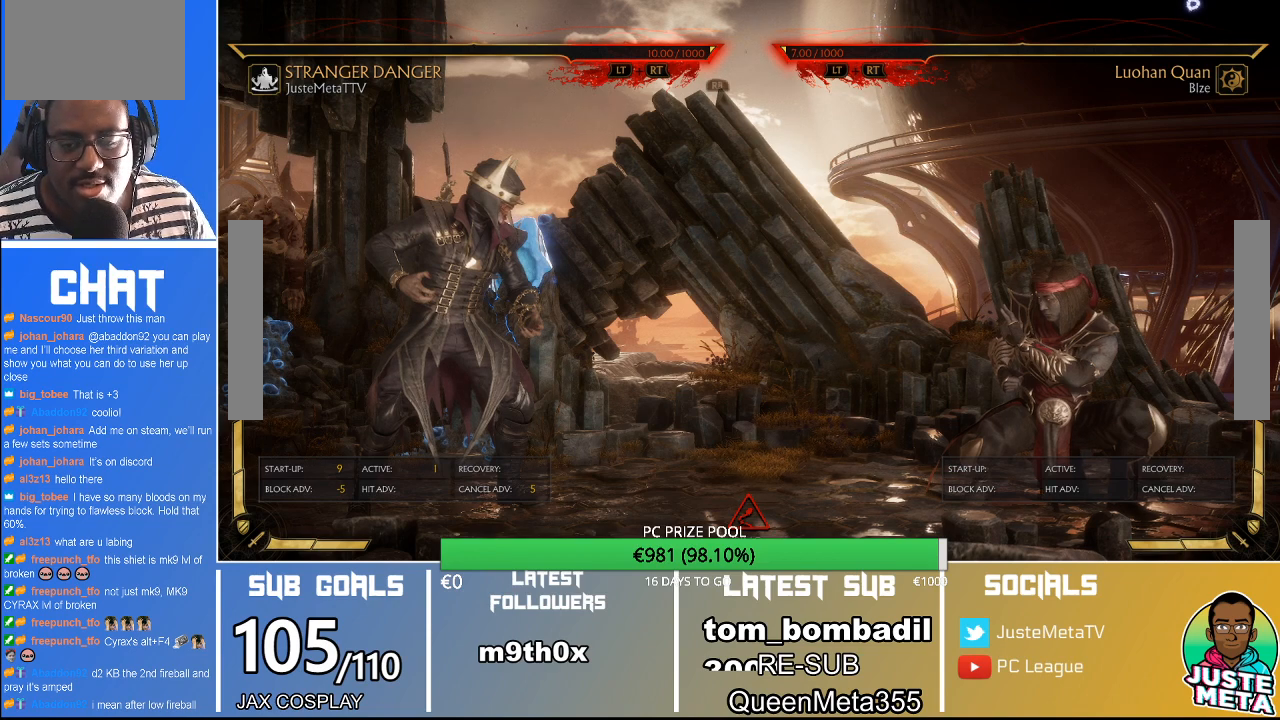
{"dt_ms": 500, "buttons": [], "left_stick": "center", "events": []}